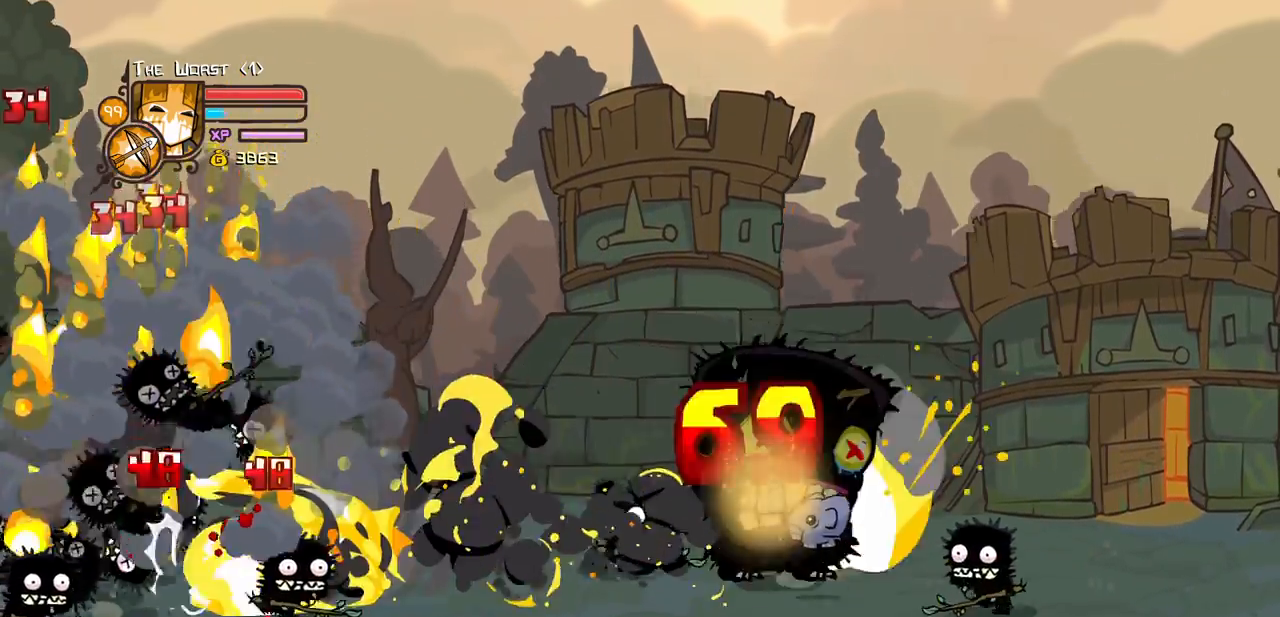
Gameplay with keyboard; each line is a JSON object with the keys held at the frame after it. "events" lists presses ("down") and releases ("up") of "block", "down", "heavy", "item", "iteml", "itemr", "jump", "left", "light", "magic", "right" and "up" between this image and that frame as [ms after this image, input, new state], when the widget could be followed in between. No other keys are recorded. Mouse input is not recorded. Key names are as the overlay labels them; some are game actions (e.g. jump) rather than physical keys.
{"keys": ["down", "left"]}
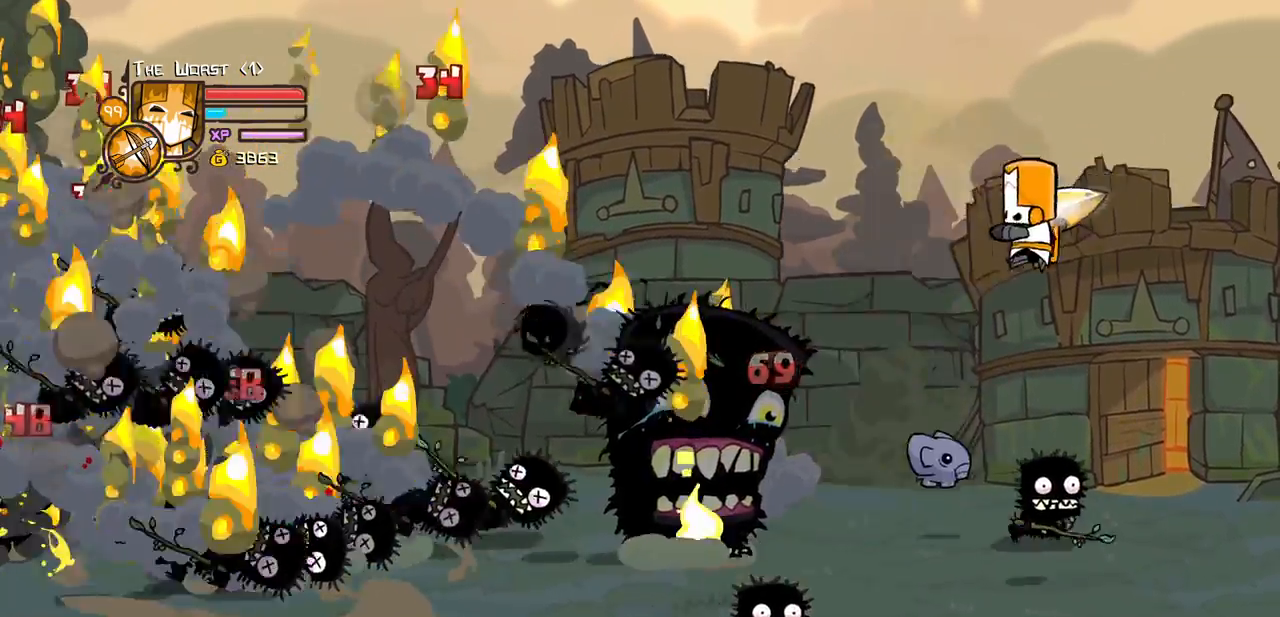
{"keys": ["down", "left", "right"], "events": [[284, "right", "down"], [334, "left", "up"], [434, "left", "down"]]}
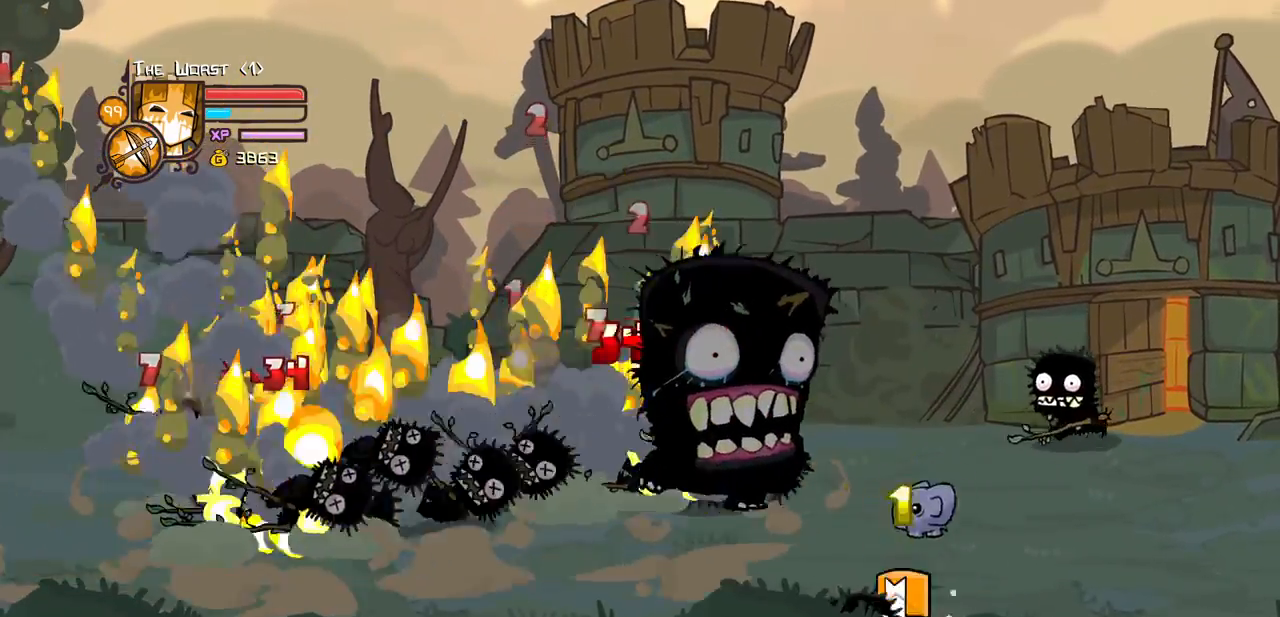
{"keys": ["down", "left", "magic", "up"], "events": [[17, "right", "up"], [67, "up", "down"], [117, "magic", "down"], [167, "left", "up"], [300, "left", "down"]]}
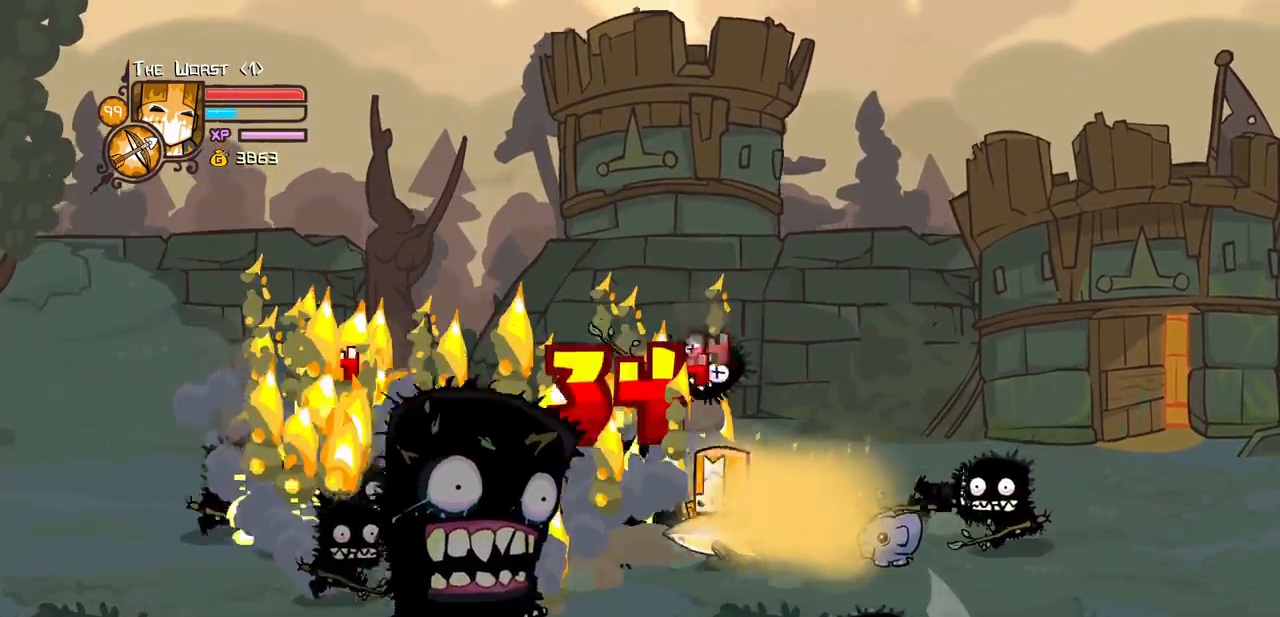
{"keys": ["down", "left", "magic"], "events": [[34, "up", "up"]]}
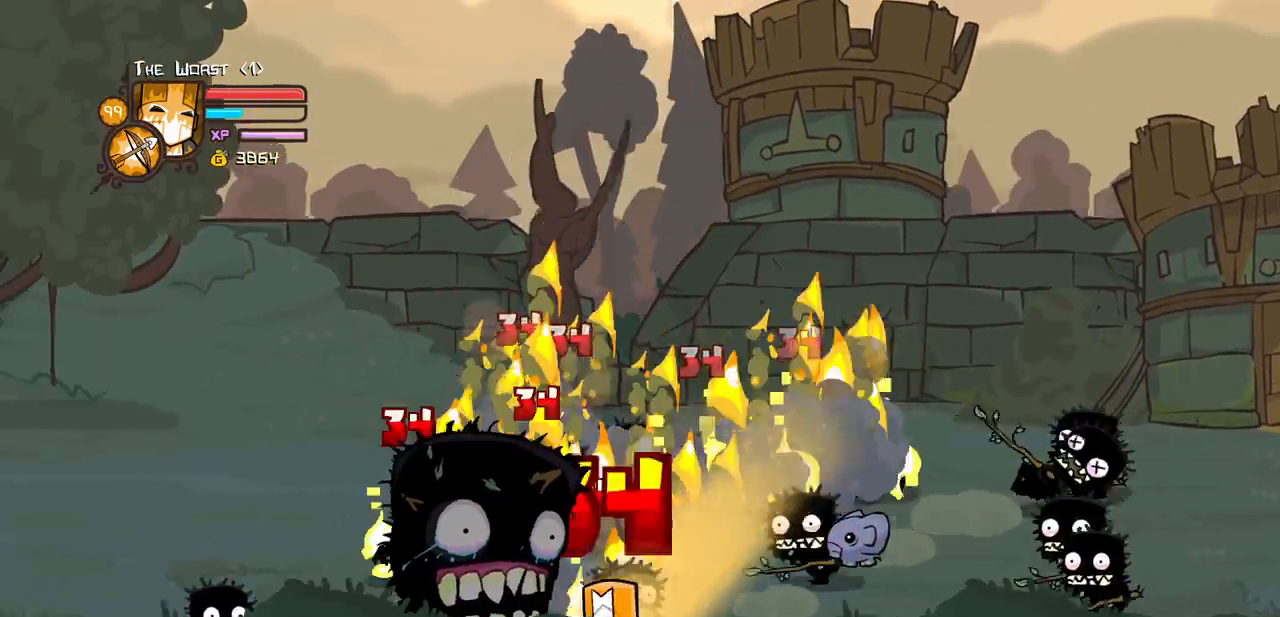
{"keys": ["down", "left", "up"], "events": [[100, "up", "down"], [150, "jump", "down"], [284, "jump", "up"], [434, "magic", "up"]]}
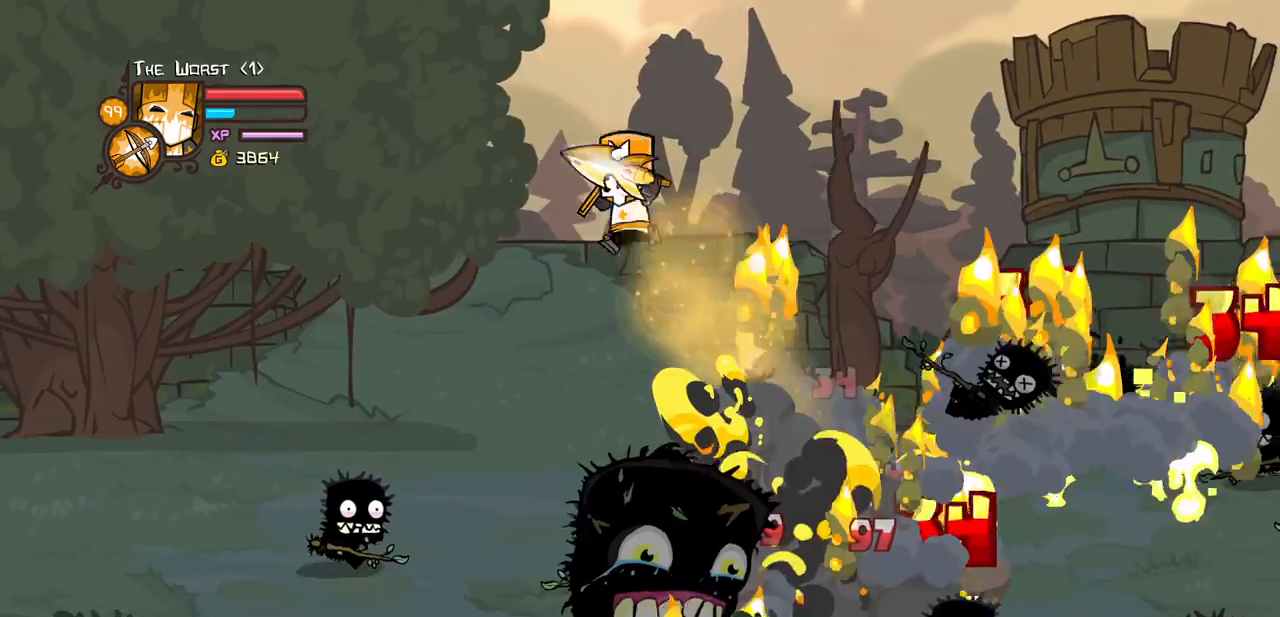
{"keys": ["down", "magic", "right"], "events": [[17, "light", "down"], [117, "magic", "down"], [117, "up", "up"], [217, "light", "up"], [350, "right", "down"], [400, "left", "up"]]}
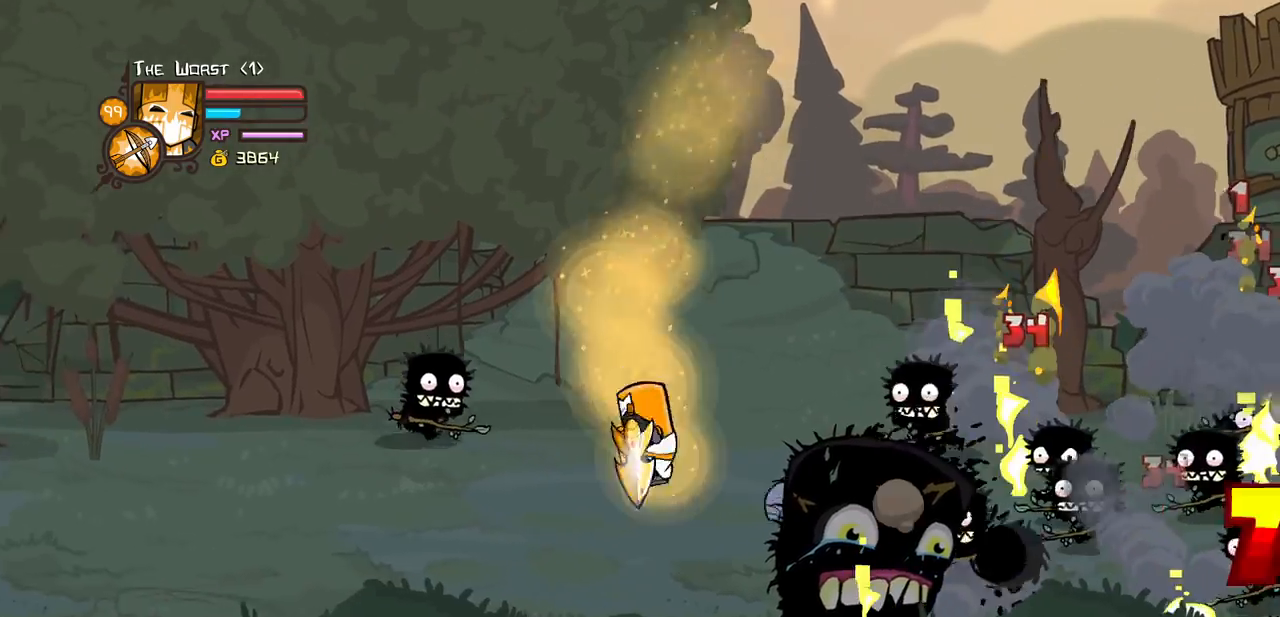
{"keys": ["left", "right", "up"], "events": [[217, "up", "down"], [267, "jump", "down"], [317, "down", "up"], [417, "jump", "up"], [417, "left", "down"], [500, "magic", "up"]]}
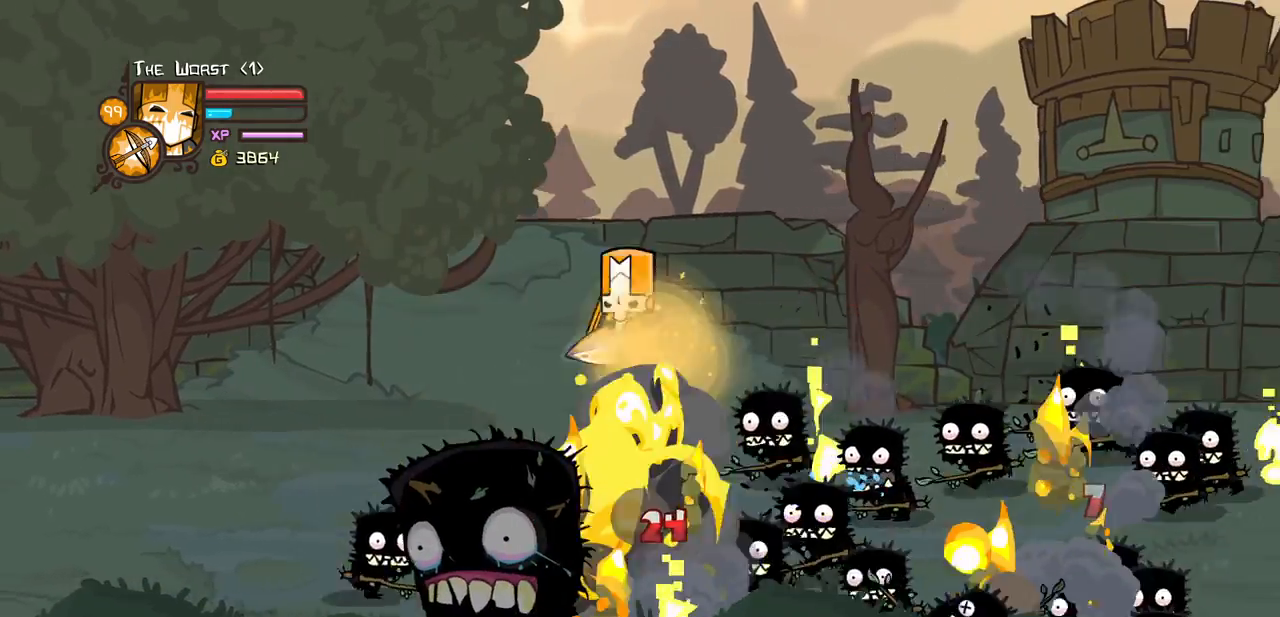
{"keys": ["down", "left", "magic"], "events": [[50, "right", "up"], [150, "light", "down"], [200, "magic", "down"], [284, "up", "up"], [334, "light", "up"], [434, "down", "down"]]}
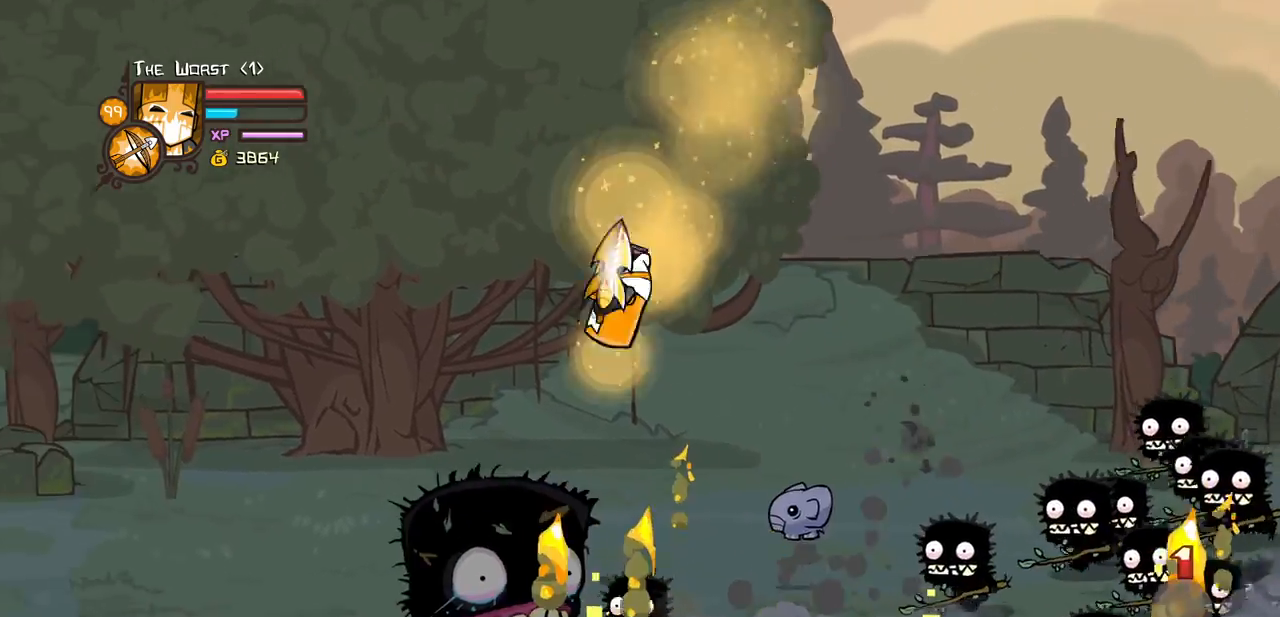
{"keys": ["down", "jump", "magic", "right", "up"], "events": [[217, "right", "down"], [250, "left", "up"], [350, "jump", "down"], [450, "up", "down"]]}
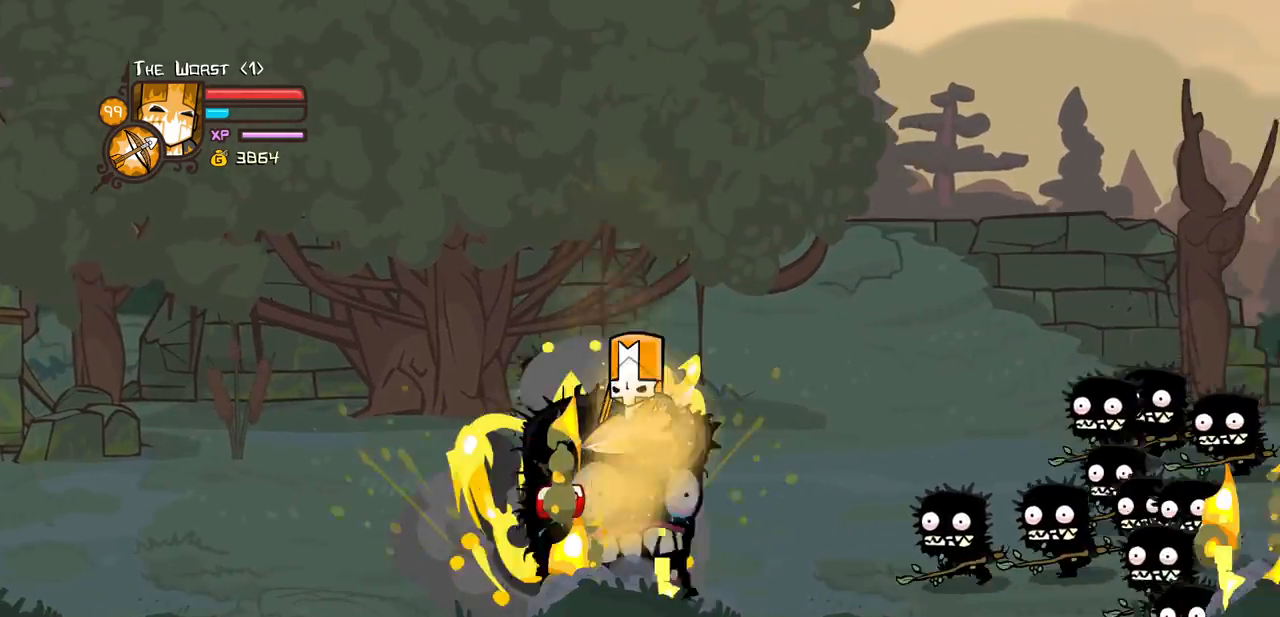
{"keys": ["down", "left", "magic", "right"], "events": [[34, "jump", "up"], [34, "left", "down"], [34, "magic", "up"], [84, "right", "up"], [217, "light", "down"], [317, "magic", "down"], [367, "light", "up"], [500, "right", "down"], [500, "up", "up"]]}
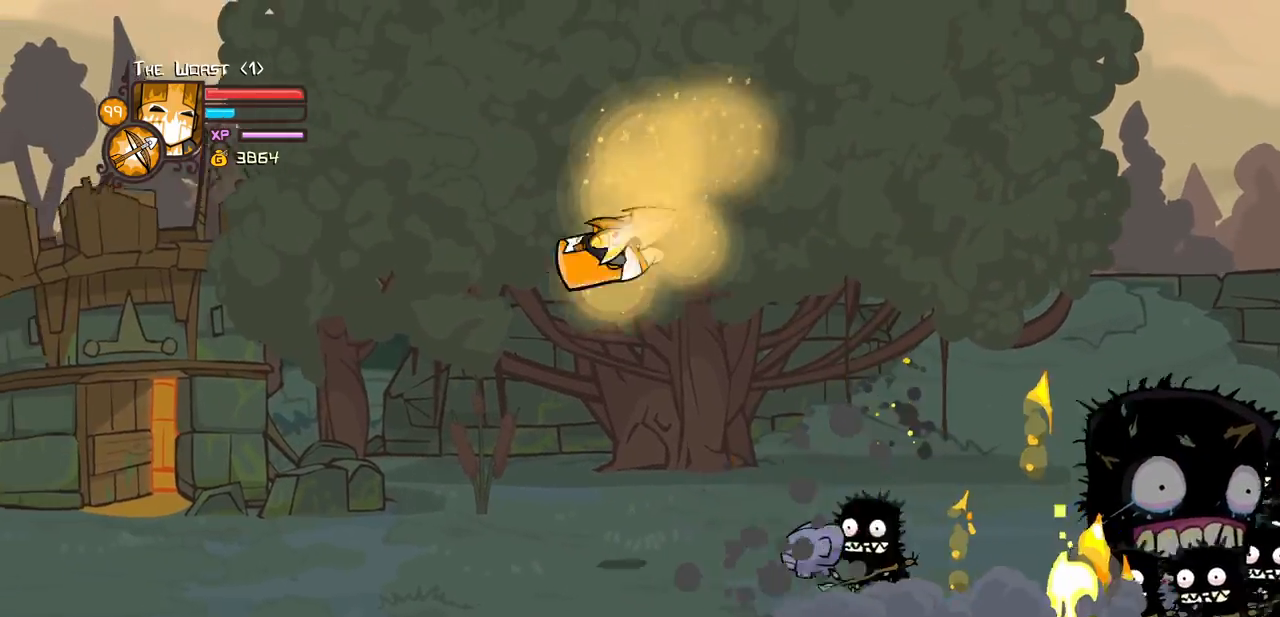
{"keys": ["heavy", "magic", "right"], "events": [[50, "left", "up"], [100, "down", "up"], [384, "heavy", "down"]]}
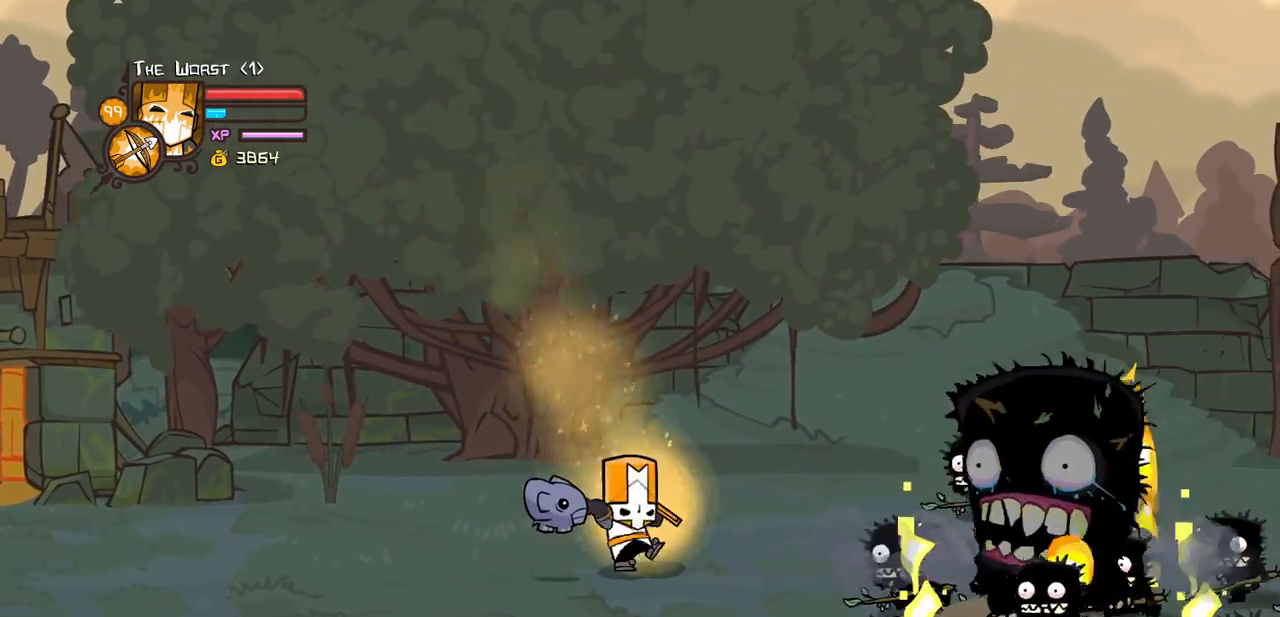
{"keys": ["down", "heavy", "magic", "right"], "events": [[117, "down", "down"], [217, "heavy", "up"], [400, "heavy", "down"]]}
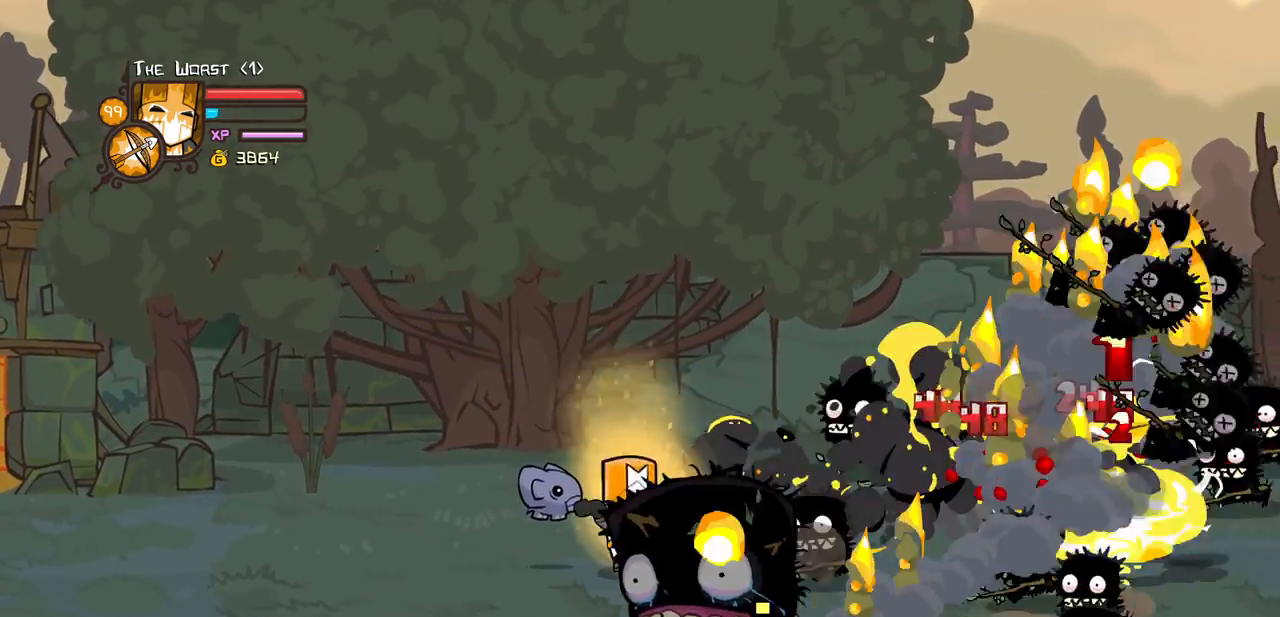
{"keys": ["down", "left", "magic", "right"], "events": [[234, "heavy", "up"], [234, "magic", "up"], [267, "left", "down"], [267, "right", "up"], [467, "right", "down"], [500, "magic", "down"]]}
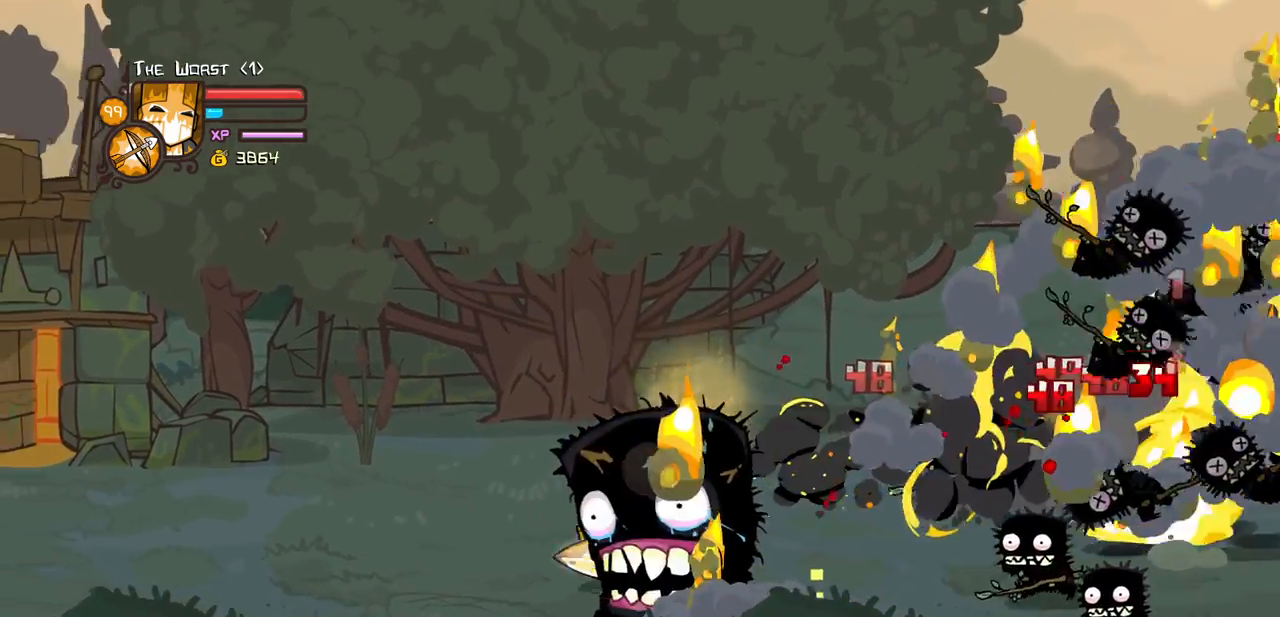
{"keys": ["down", "left", "light", "up"], "events": [[50, "left", "up"], [100, "jump", "down"], [150, "left", "down"], [250, "right", "up"], [284, "jump", "up"], [284, "magic", "up"], [384, "up", "down"], [467, "light", "down"]]}
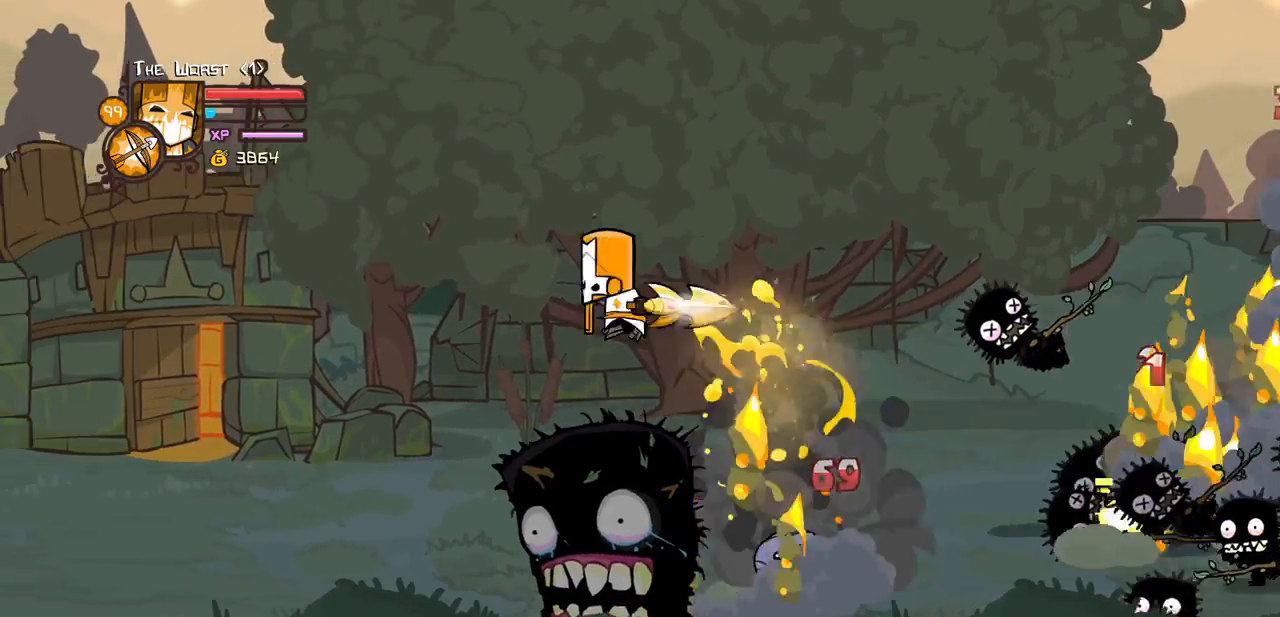
{"keys": ["magic", "right"], "events": [[67, "magic", "down"], [117, "light", "up"], [217, "down", "up"], [217, "up", "up"], [400, "right", "down"], [500, "left", "up"]]}
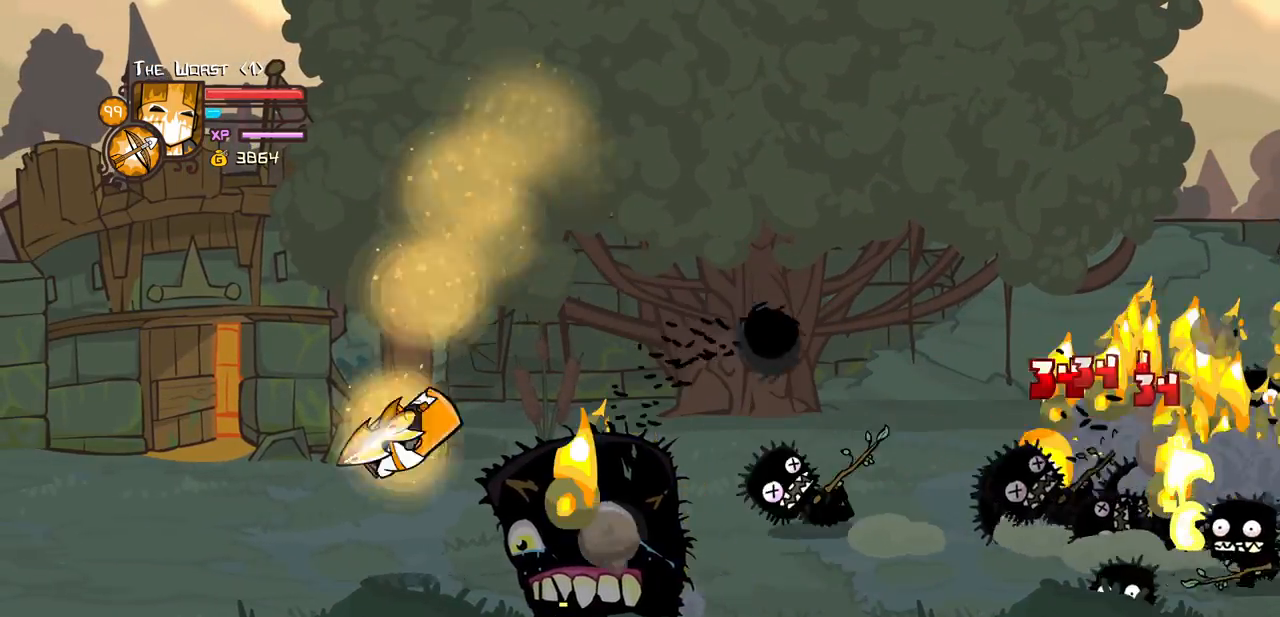
{"keys": ["down", "jump", "magic", "right"], "events": [[84, "down", "down"], [417, "jump", "down"]]}
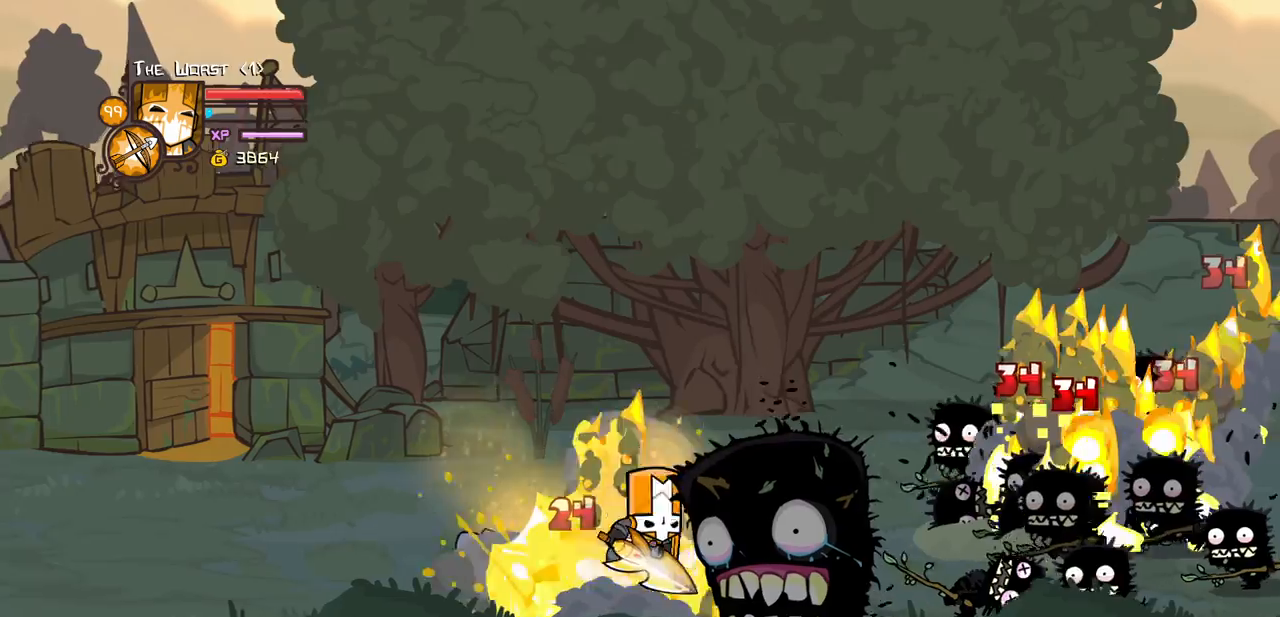
{"keys": ["light"], "events": [[50, "jump", "up"], [100, "down", "up"], [150, "magic", "up"], [200, "light", "down"], [334, "right", "up"], [384, "light", "up"], [434, "light", "down"]]}
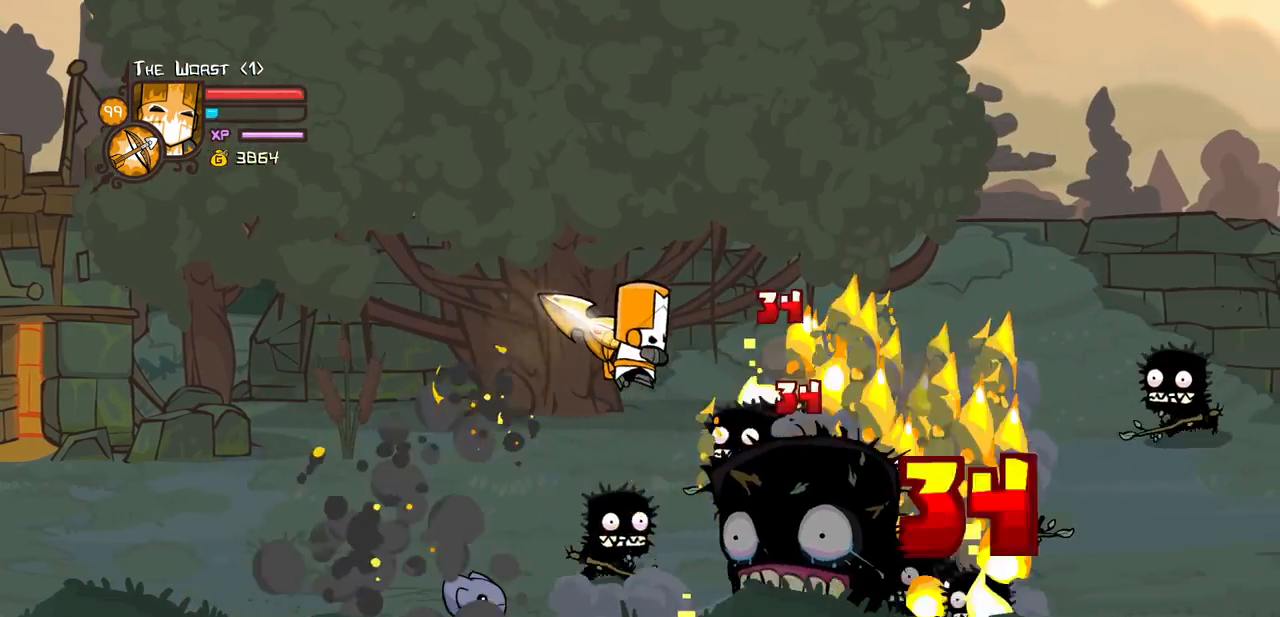
{"keys": ["left", "up"], "events": [[67, "light", "up"], [167, "light", "down"], [250, "left", "down"], [250, "up", "down"], [300, "light", "up"]]}
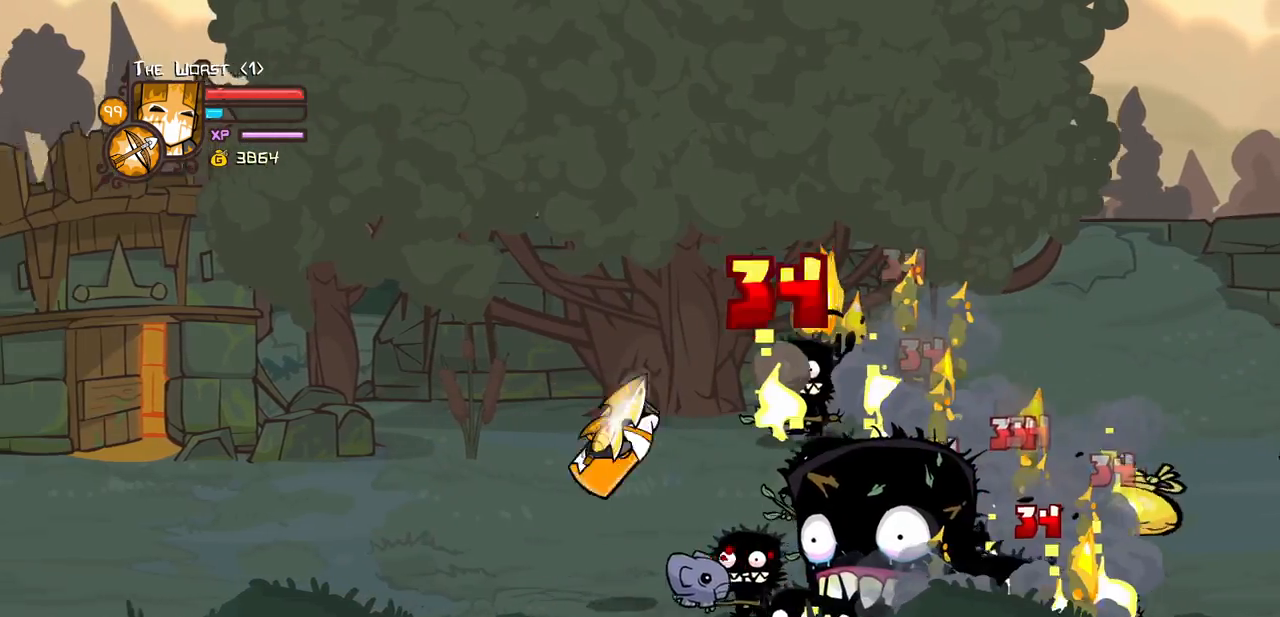
{"keys": ["down", "heavy", "right"], "events": [[34, "up", "up"], [84, "down", "down"], [134, "right", "down"], [234, "left", "up"], [367, "jump", "down"], [417, "heavy", "down"], [500, "jump", "up"]]}
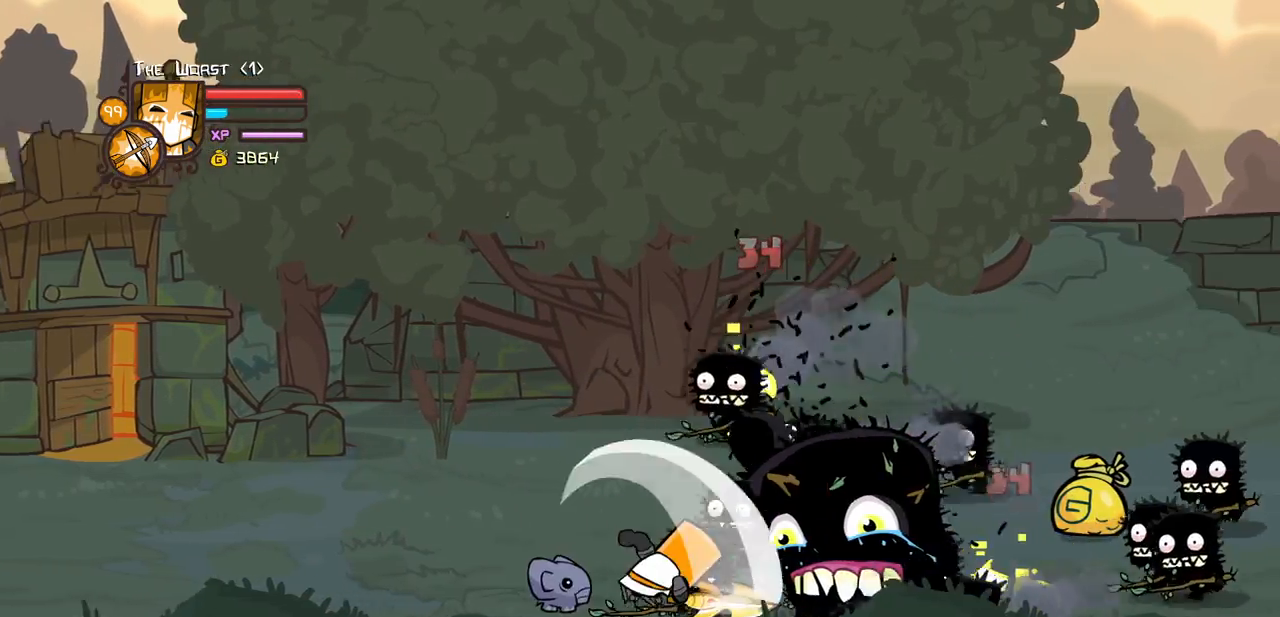
{"keys": ["left", "light"], "events": [[100, "down", "up"], [234, "right", "up"], [384, "heavy", "up"], [384, "light", "down"], [484, "left", "down"]]}
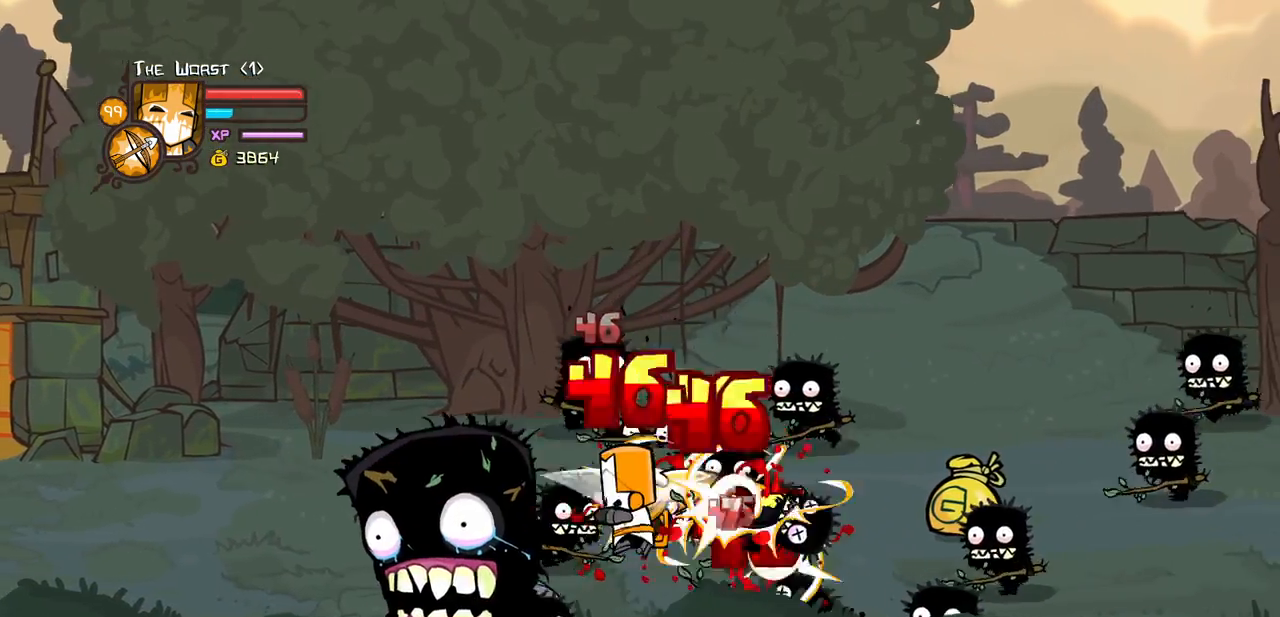
{"keys": ["left", "light"], "events": [[67, "light", "up"], [117, "light", "down"], [300, "light", "up"], [350, "light", "down"]]}
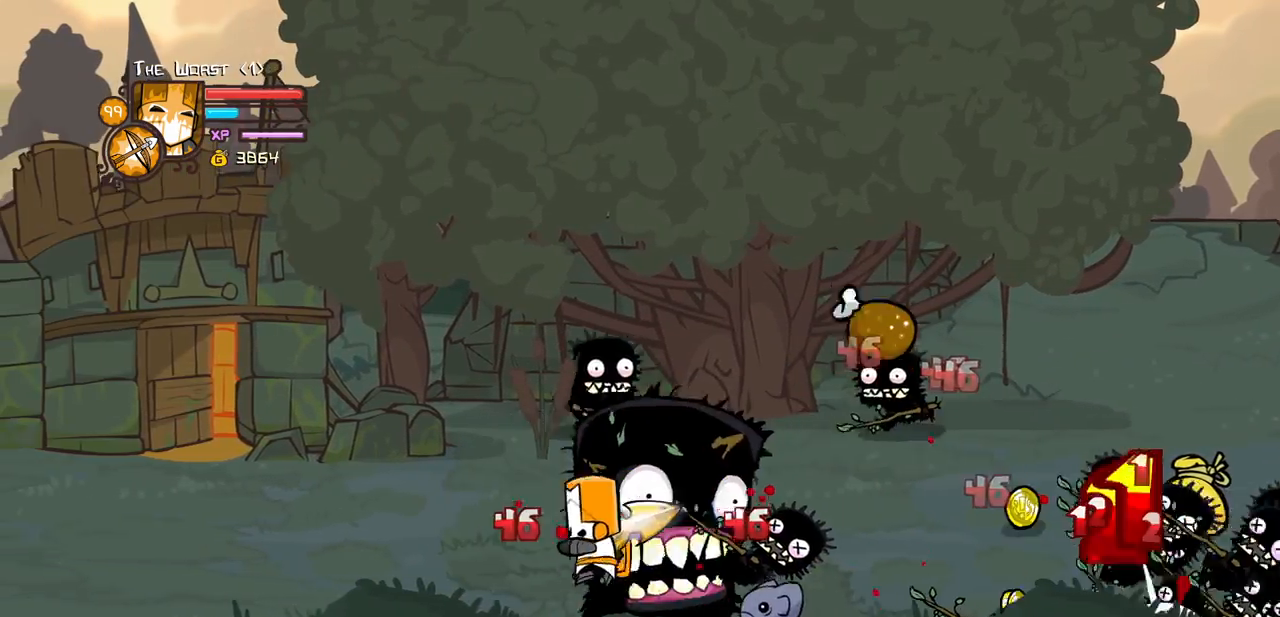
{"keys": ["right", "up"], "events": [[34, "light", "up"], [84, "light", "down"], [84, "right", "down"], [134, "left", "up"], [217, "light", "up"], [267, "up", "down"]]}
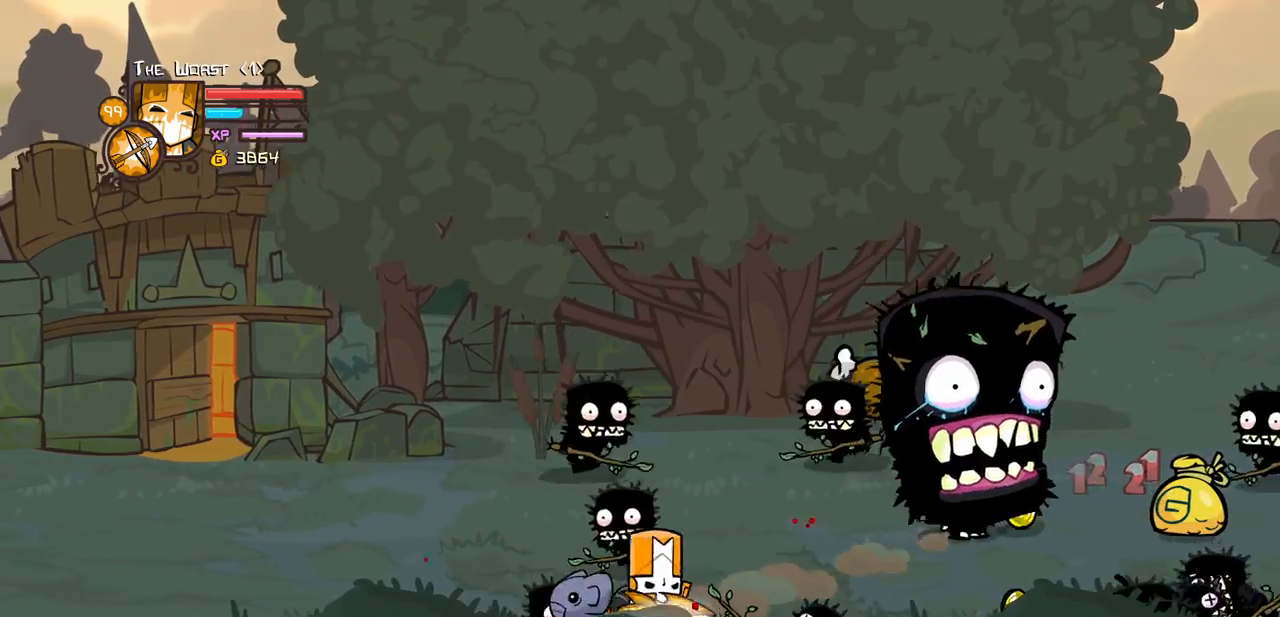
{"keys": ["up"], "events": [[434, "right", "up"]]}
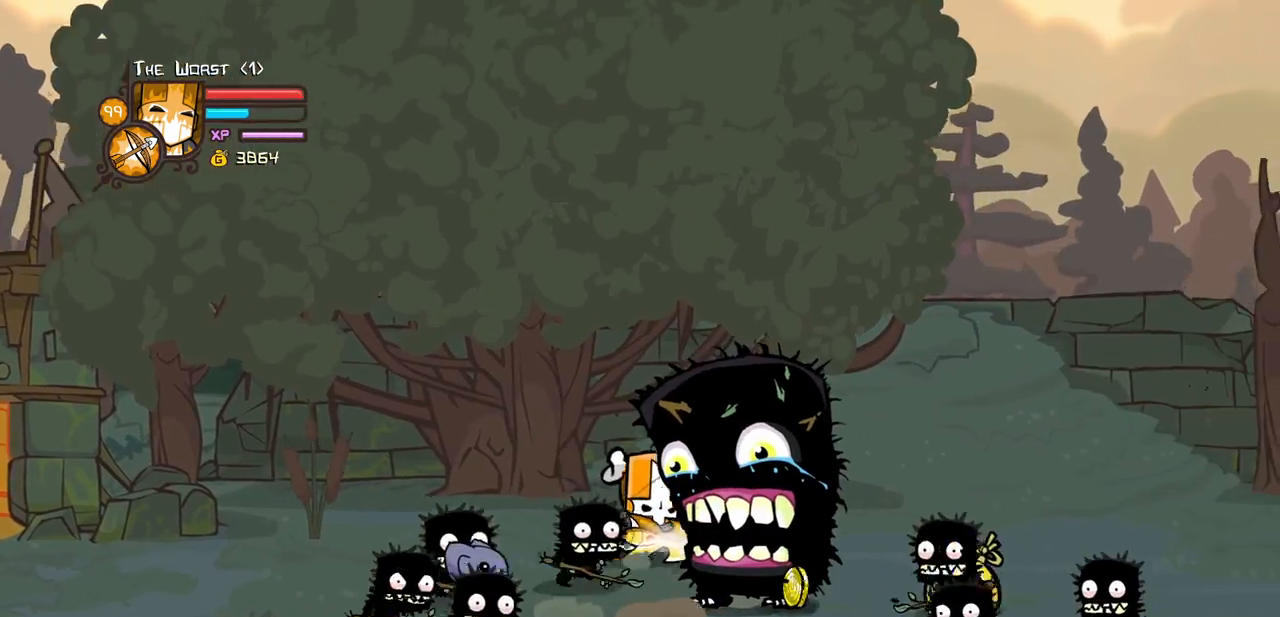
{"keys": ["light", "right"], "events": [[17, "down", "down"], [67, "up", "up"], [117, "right", "down"], [217, "jump", "down"], [250, "light", "down"], [350, "down", "up"], [400, "jump", "up"], [400, "light", "up"], [484, "light", "down"]]}
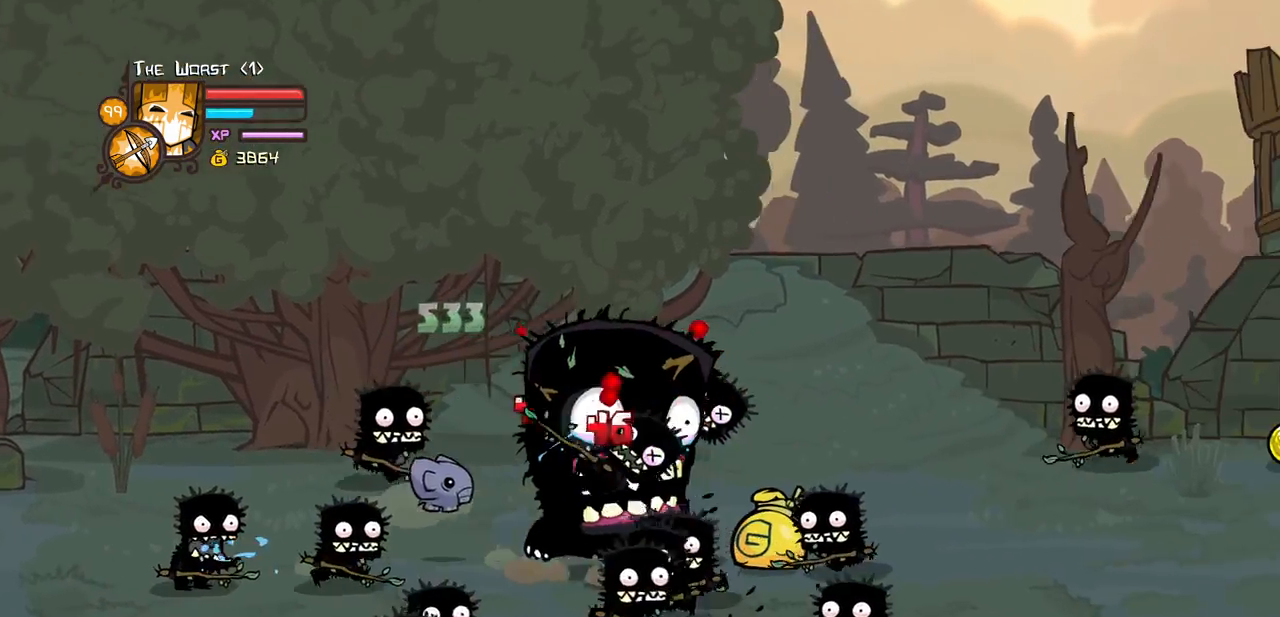
{"keys": ["light", "right"], "events": [[84, "left", "down"], [134, "light", "up"], [184, "left", "up"], [234, "light", "down"], [367, "down", "down"], [367, "light", "up"], [417, "light", "down"], [500, "down", "up"]]}